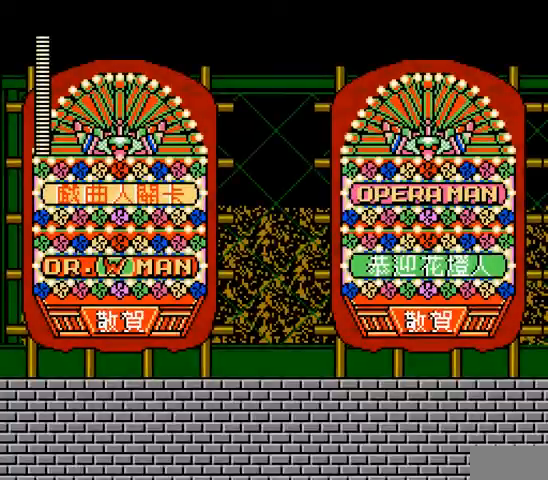
Gameplay with a controller; each line is a JSON object with the inputs held at the frame after it. "events" lists button and stick changes between this image and that frame as [ms after this image, input, new state], when the widget could be followed in between. Not read: L3 R3 X Y.
{"buttons": [], "events": []}
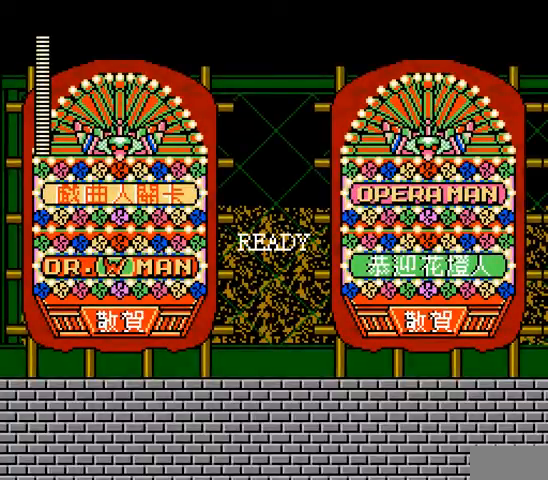
{"buttons": [], "events": []}
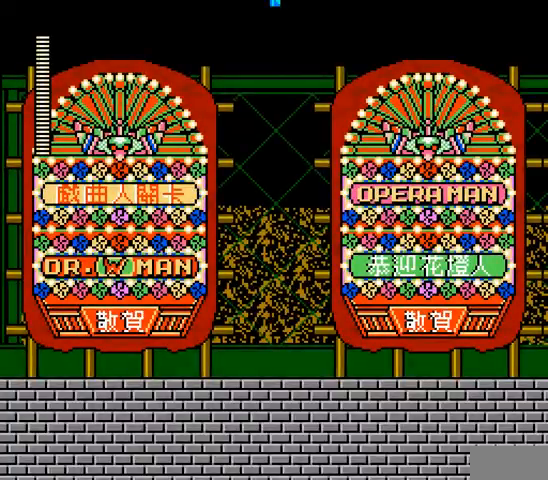
{"buttons": [], "events": []}
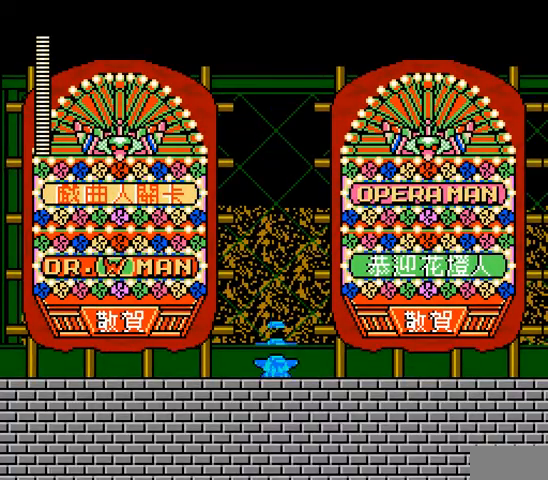
{"buttons": ["A", "DPAD_RIGHT"], "events": [[33, "DPAD_RIGHT", "down"], [33, "DPAD_UP", "down"], [100, "DPAD_UP", "up"], [167, "A", "down"]]}
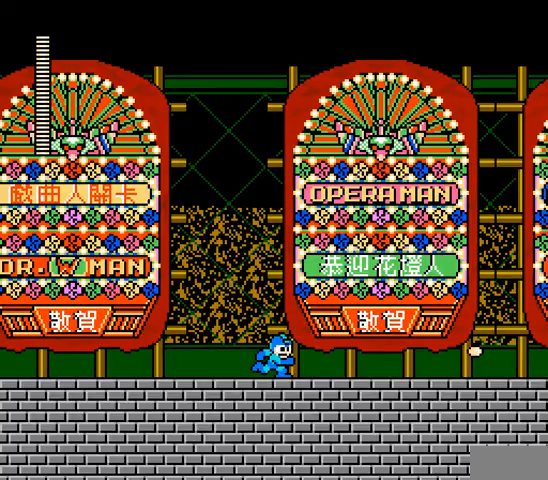
{"buttons": ["A", "DPAD_RIGHT"], "events": []}
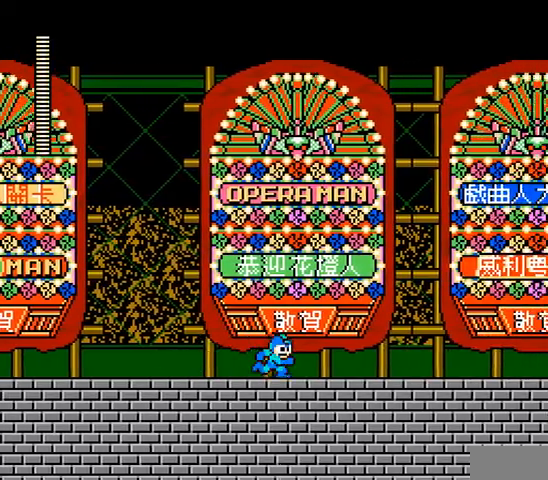
{"buttons": ["A", "DPAD_RIGHT"], "events": []}
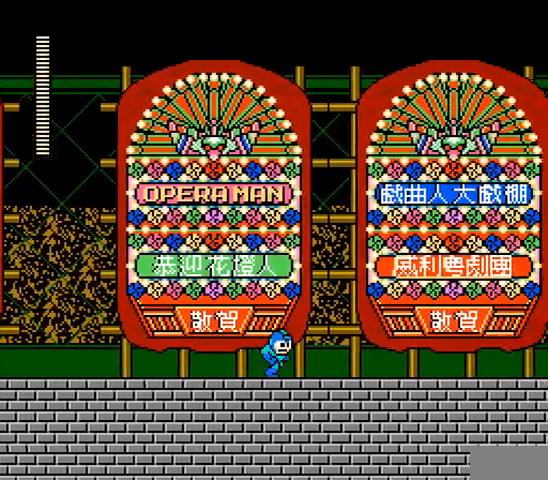
{"buttons": ["A", "DPAD_RIGHT"], "events": []}
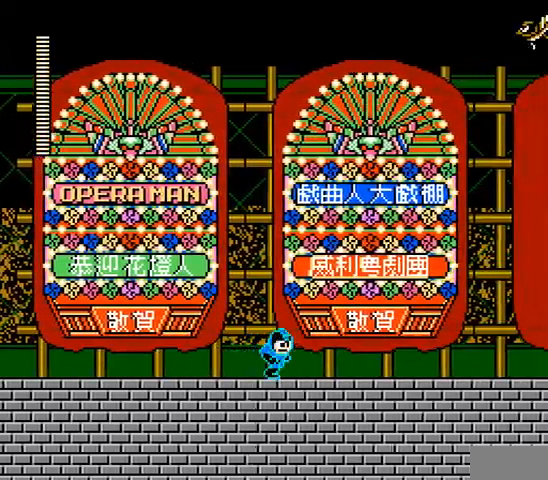
{"buttons": ["A", "DPAD_RIGHT"], "events": []}
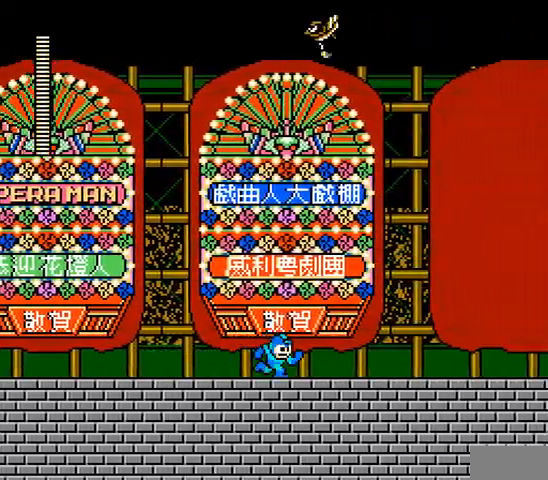
{"buttons": ["A", "DPAD_RIGHT"], "events": [[33, "DPAD_RIGHT", "up"], [200, "DPAD_LEFT", "down"], [267, "C", "down"], [433, "C", "up"], [467, "DPAD_RIGHT", "down"], [500, "DPAD_LEFT", "up"]]}
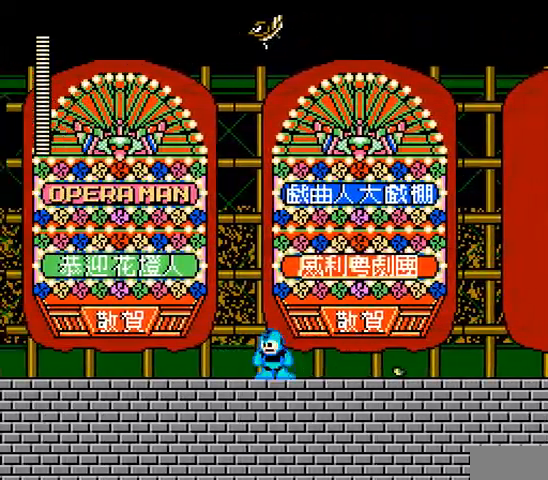
{"buttons": ["A", "DPAD_RIGHT"], "events": [[167, "DPAD_RIGHT", "up"], [233, "DPAD_RIGHT", "down"]]}
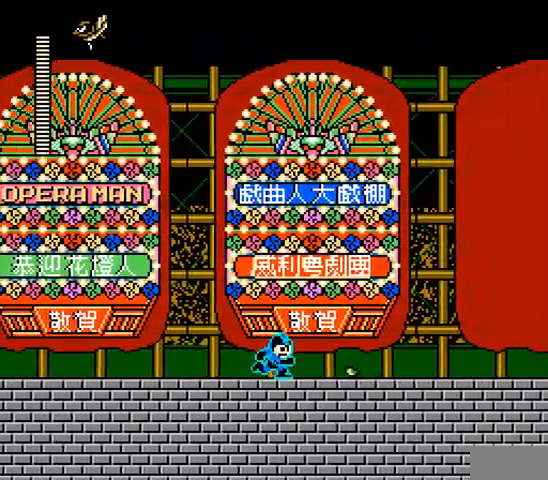
{"buttons": ["A", "B", "DPAD_RIGHT"], "events": [[33, "C", "down"], [133, "B", "down"], [500, "C", "up"]]}
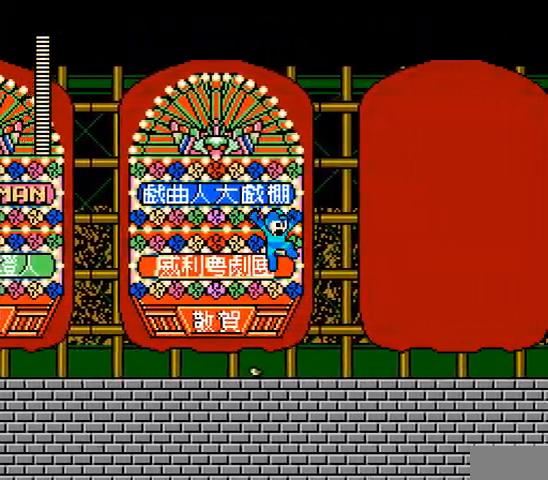
{"buttons": ["A"], "events": [[33, "B", "up"], [467, "DPAD_RIGHT", "up"]]}
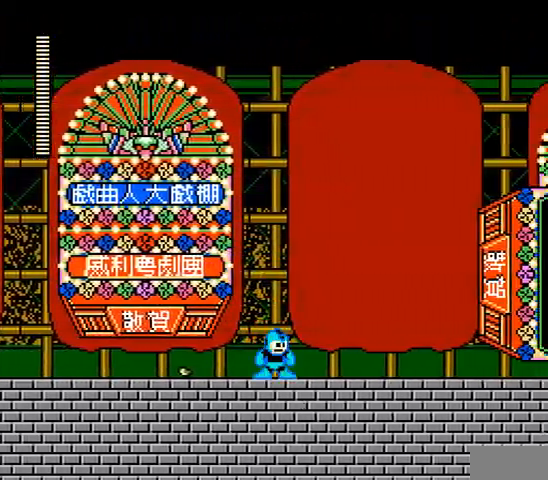
{"buttons": ["A", "DPAD_RIGHT"], "events": [[167, "DPAD_RIGHT", "down"]]}
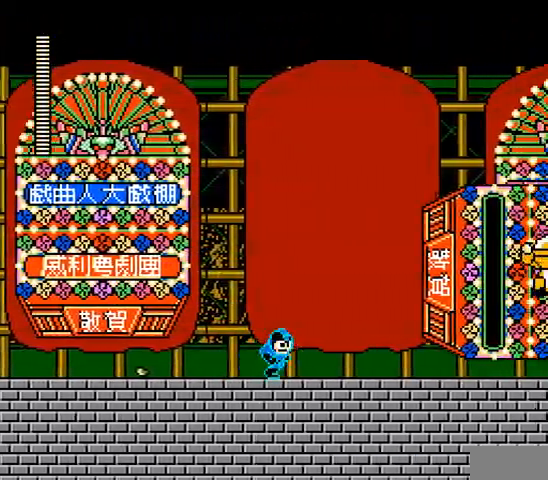
{"buttons": ["A", "DPAD_LEFT"], "events": [[233, "DPAD_LEFT", "down"], [267, "DPAD_RIGHT", "up"]]}
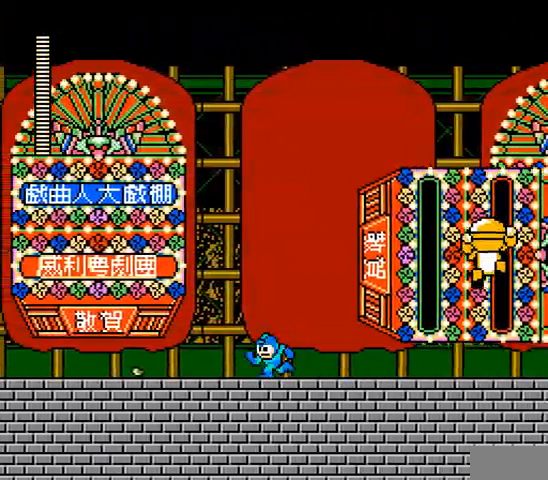
{"buttons": ["A"], "events": [[367, "DPAD_LEFT", "up"], [367, "DPAD_RIGHT", "down"], [500, "DPAD_RIGHT", "up"]]}
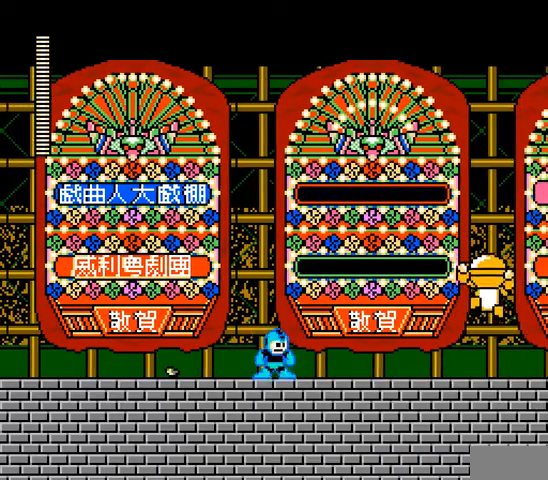
{"buttons": ["A"], "events": [[200, "A", "up"], [333, "A", "down"]]}
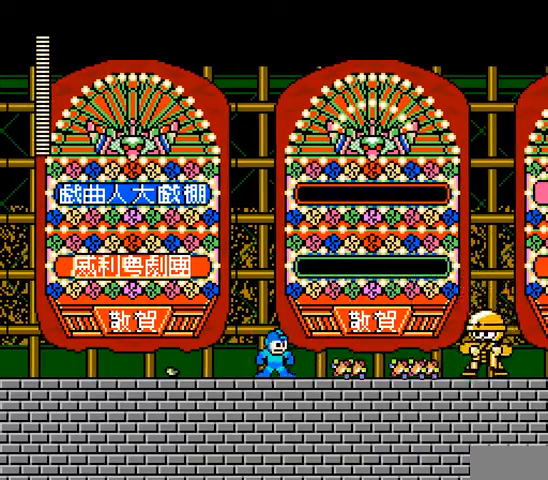
{"buttons": [], "events": [[133, "DPAD_RIGHT", "down"], [233, "DPAD_RIGHT", "up"], [300, "A", "up"], [400, "A", "down"], [467, "A", "up"]]}
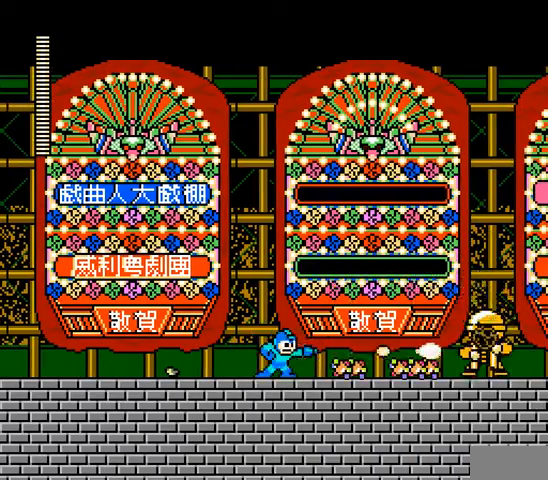
{"buttons": [], "events": [[33, "A", "down"], [133, "A", "up"], [200, "A", "down"], [300, "A", "up"], [367, "A", "down"], [433, "A", "up"]]}